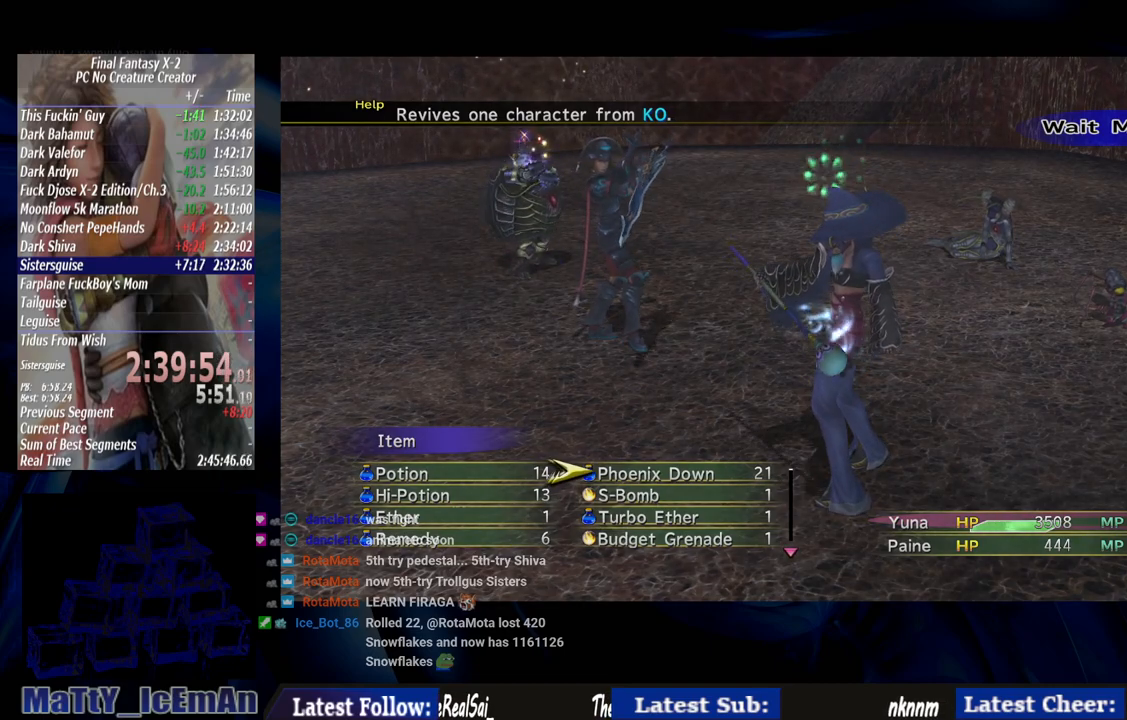
Gameplay with a controller (PlayStation layout); each line is a JSON object with the inputs held at the frame after it. "events" lists button and stick changes between this image and that frame as [ms after this image, input, new state], when the widget could be followed in between. Not read: L2 L3 R3.
{"buttons": [], "left_stick": "center", "right_stick": "center", "events": [[83, "DPAD_LEFT", "down"], [183, "DPAD_LEFT", "up"]]}
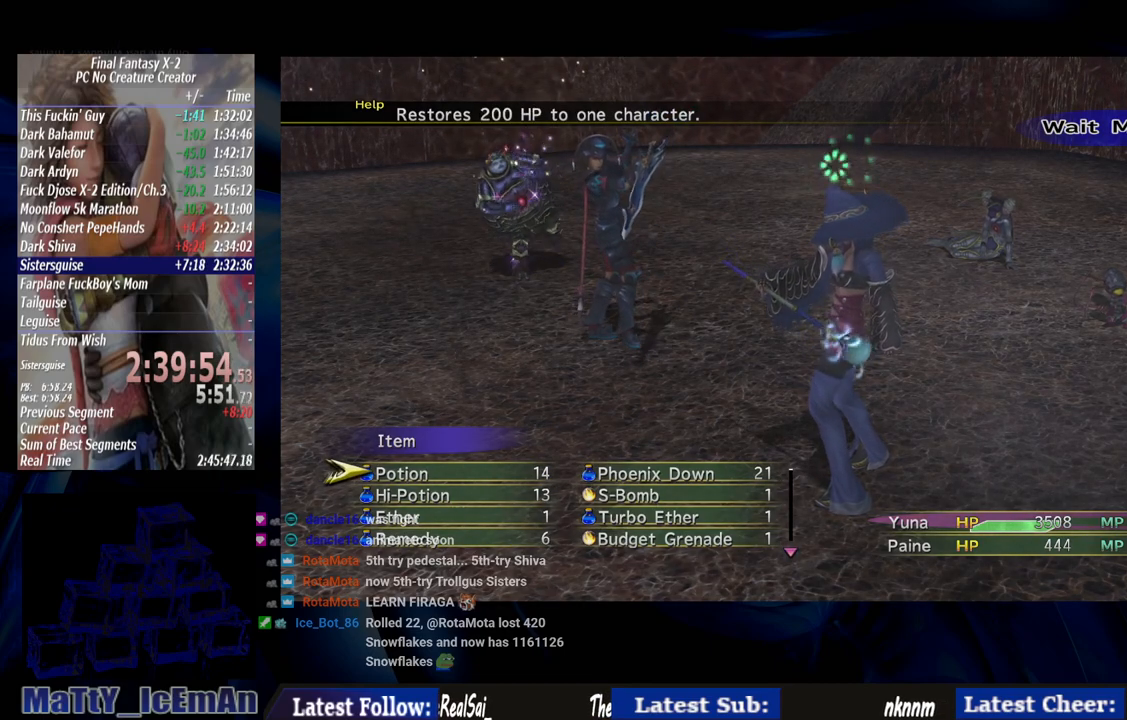
{"buttons": [], "left_stick": "center", "right_stick": "center", "events": []}
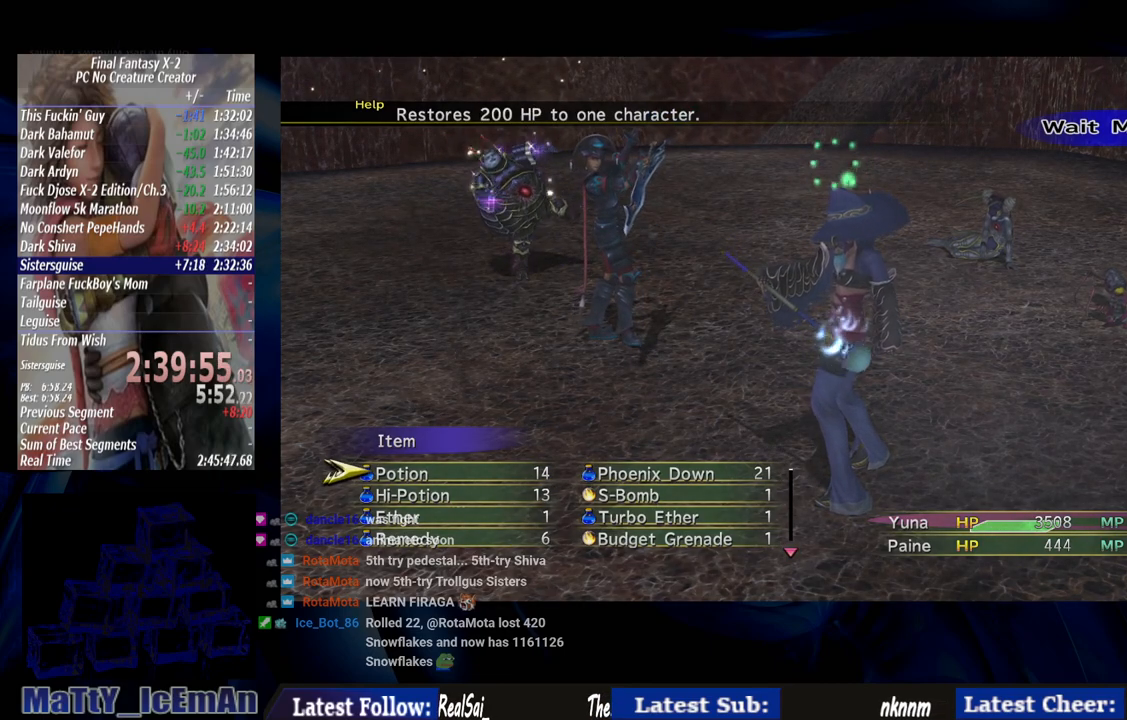
{"buttons": ["CROSS"], "left_stick": "center", "right_stick": "center", "events": [[450, "CROSS", "down"]]}
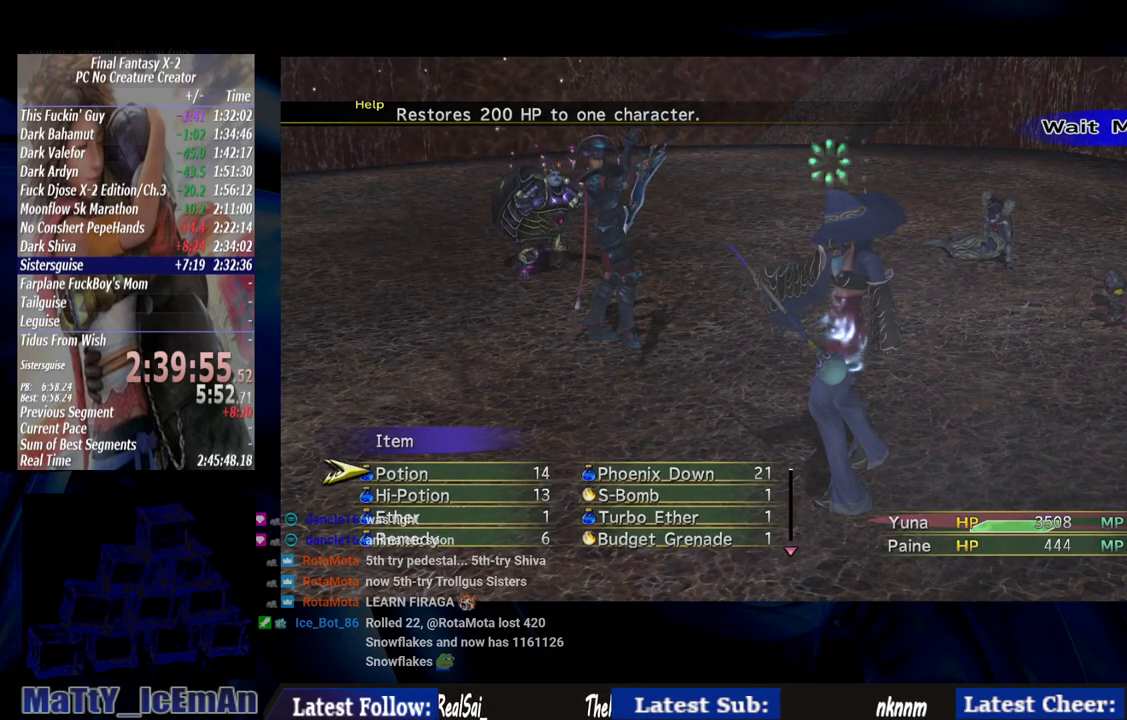
{"buttons": ["CROSS", "DPAD_DOWN"], "left_stick": "center", "right_stick": "center", "events": [[83, "CROSS", "up"], [383, "DPAD_DOWN", "down"], [483, "CROSS", "down"]]}
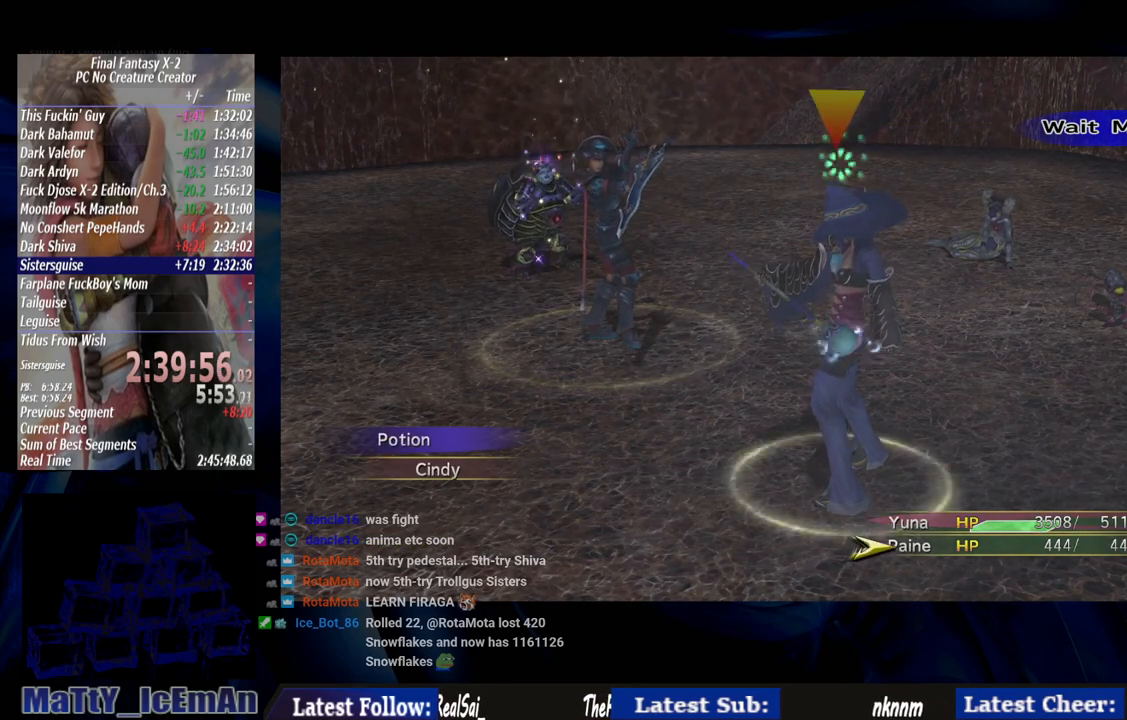
{"buttons": [], "left_stick": "center", "right_stick": "center", "events": [[17, "DPAD_DOWN", "up"], [67, "CROSS", "up"]]}
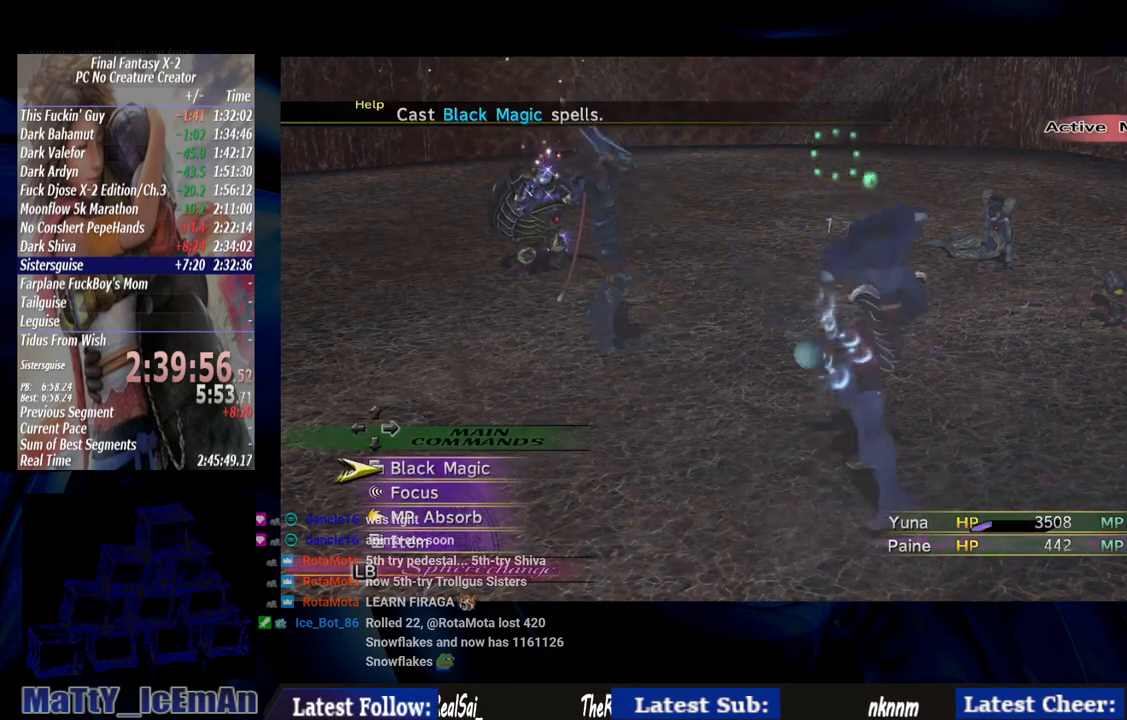
{"buttons": [], "left_stick": "center", "right_stick": "center", "events": [[50, "DPAD_DOWN", "down"], [150, "DPAD_DOWN", "up"], [250, "DPAD_DOWN", "down"], [350, "CROSS", "down"], [350, "DPAD_DOWN", "up"], [450, "CROSS", "up"]]}
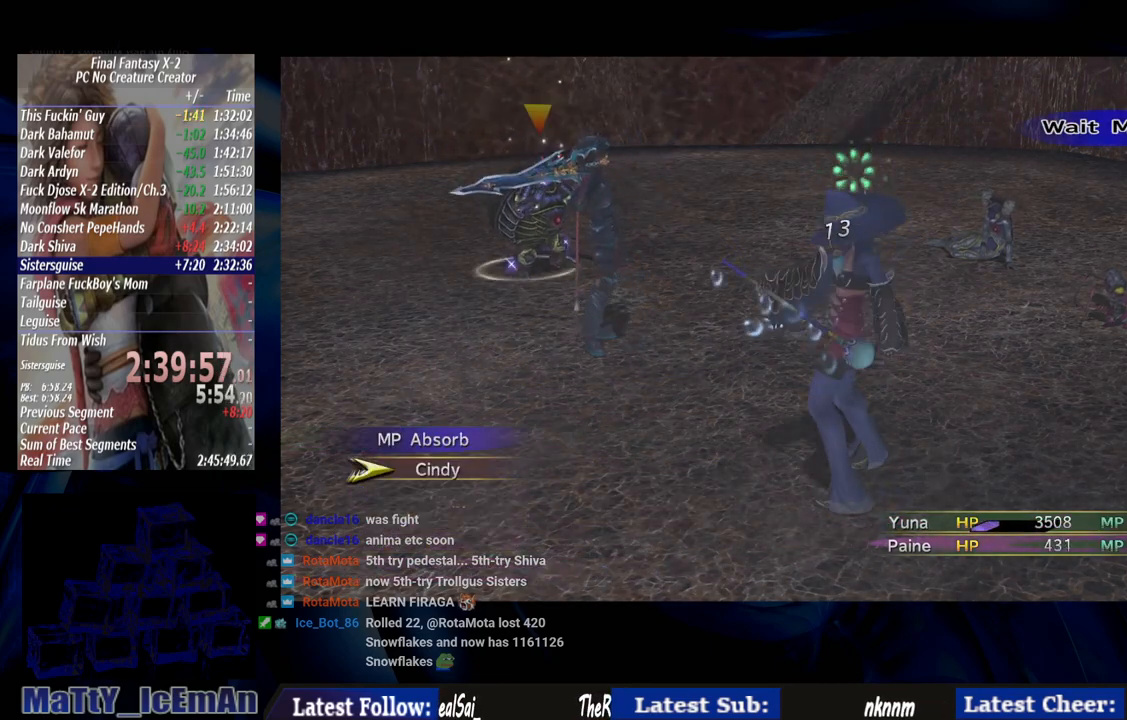
{"buttons": [], "left_stick": "center", "right_stick": "center", "events": [[50, "CROSS", "down"], [150, "CROSS", "up"]]}